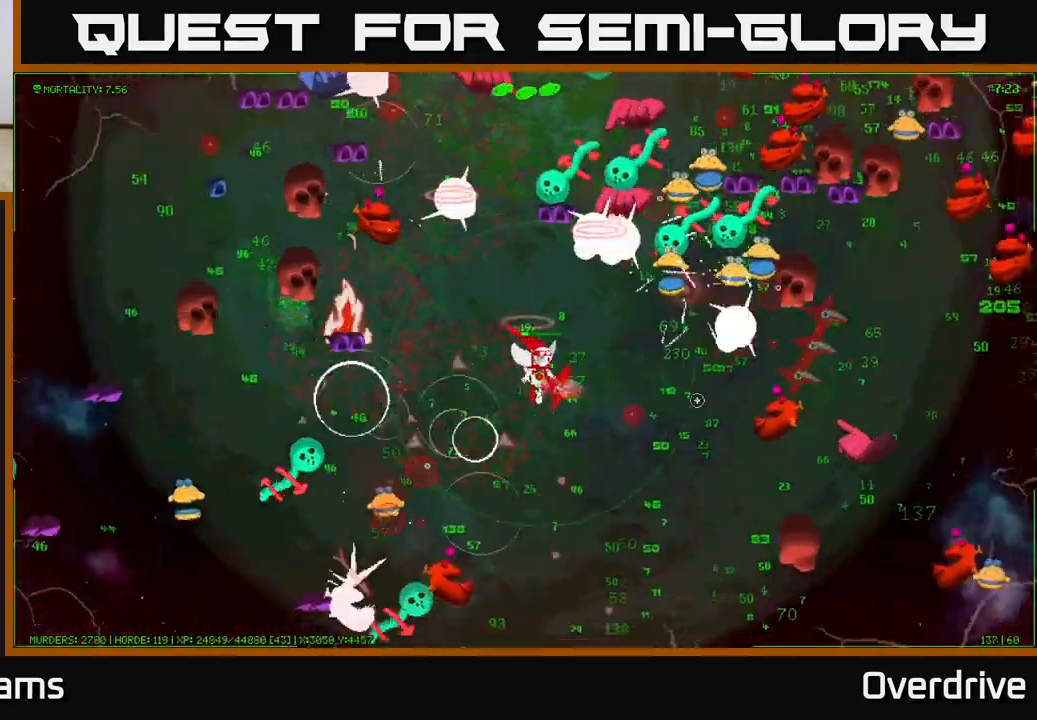
Gameplay with a controller (Xbox layout); each line is a JSON object with the inputs held at the frame after it. "events" lists button and stick changes between this image and that frame as [ms after this image, input, new state], when the widget could be followed in between.
{"buttons": [], "left_stick": "down-right", "right_stick": "right", "events": [[100, "right_stick", "down-right"], [367, "right_stick", "right"]]}
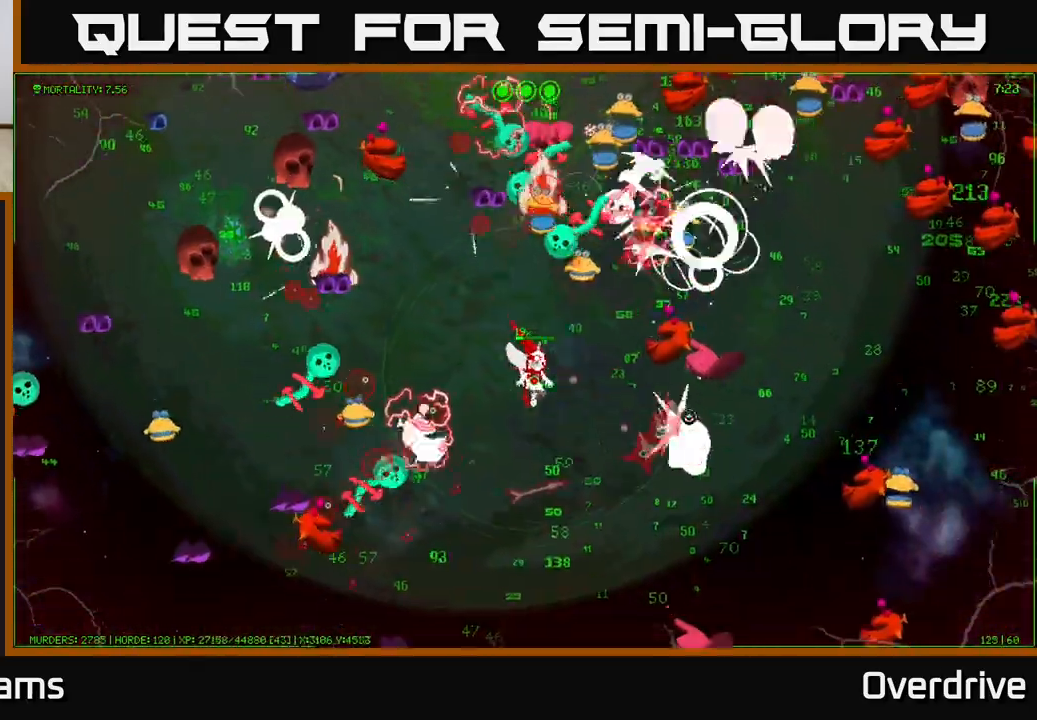
{"buttons": [], "left_stick": "down-right", "right_stick": "down-right", "events": [[183, "left_stick", "down"], [333, "left_stick", "down-right"], [367, "right_stick", "down-right"]]}
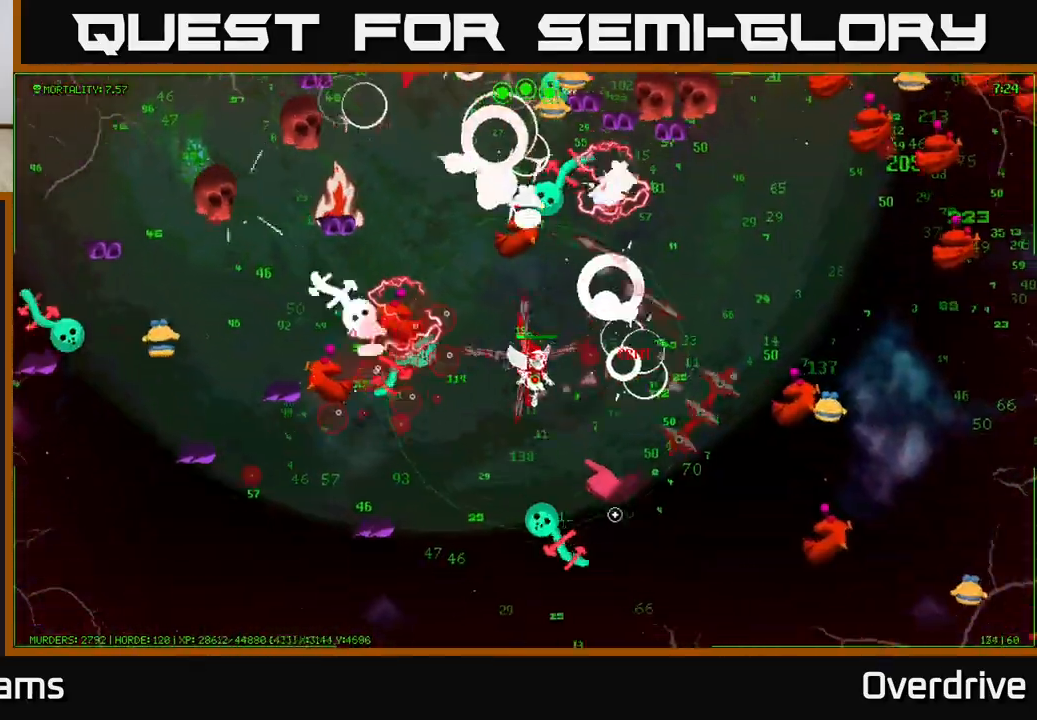
{"buttons": [], "left_stick": "right", "right_stick": "right", "events": [[33, "left_stick", "right"], [250, "left_stick", "up-right"], [467, "left_stick", "right"], [467, "right_stick", "right"]]}
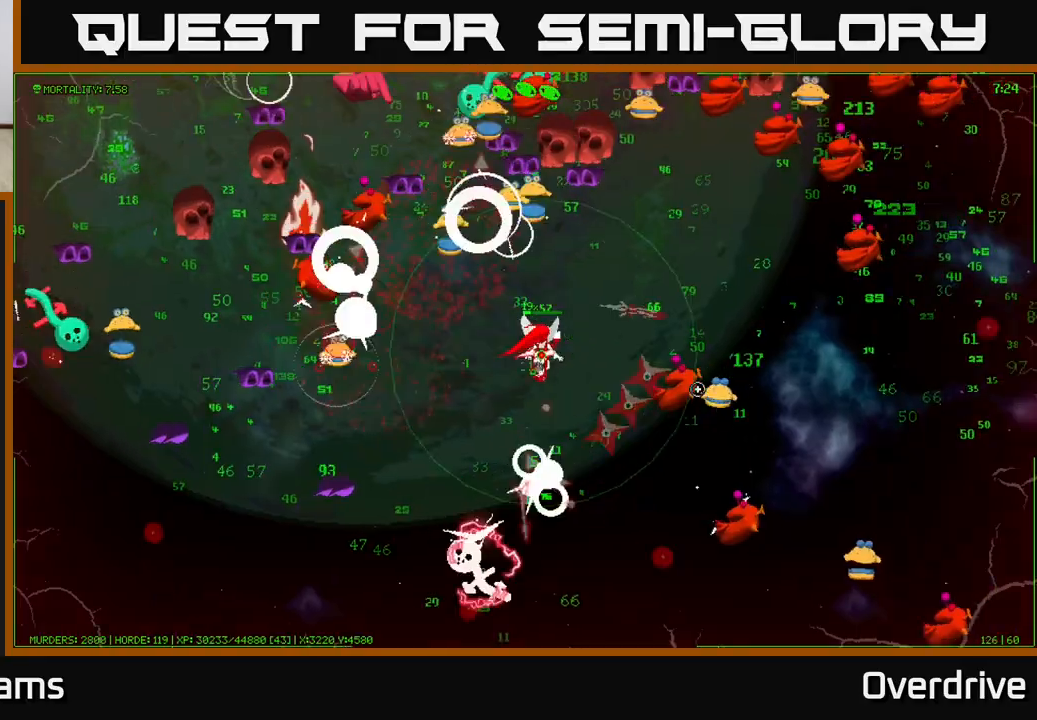
{"buttons": [], "left_stick": "up-right", "right_stick": "down-right", "events": [[167, "left_stick", "up-right"], [267, "right_stick", "down-right"]]}
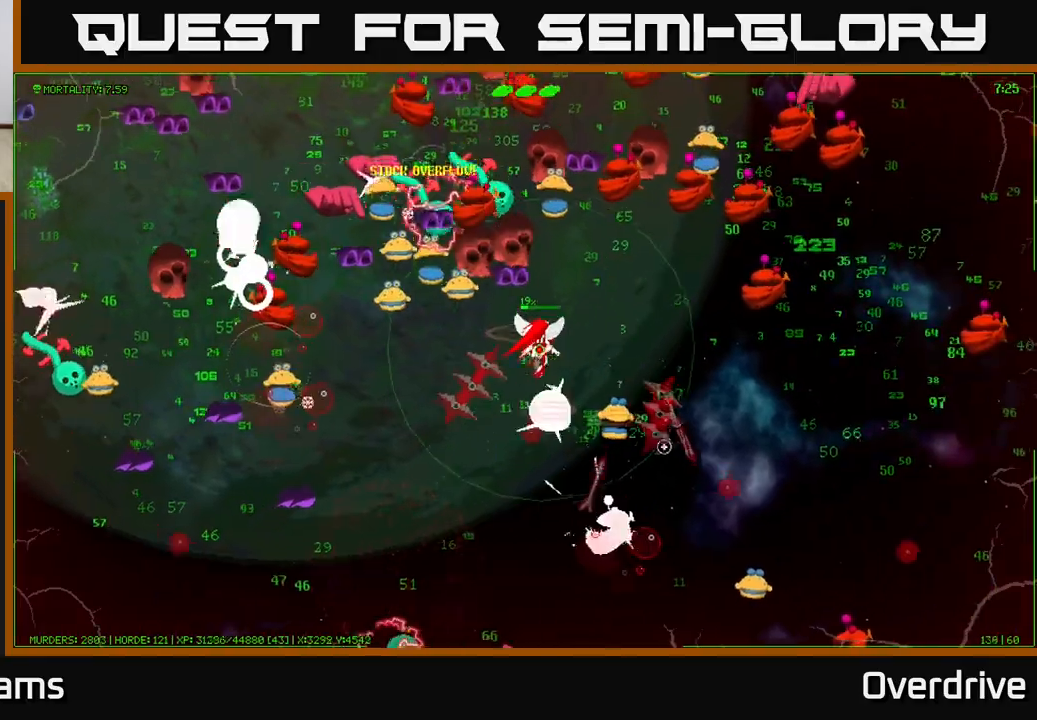
{"buttons": [], "left_stick": "right", "right_stick": "down-right", "events": [[17, "left_stick", "right"], [217, "left_stick", "down-right"], [417, "left_stick", "right"]]}
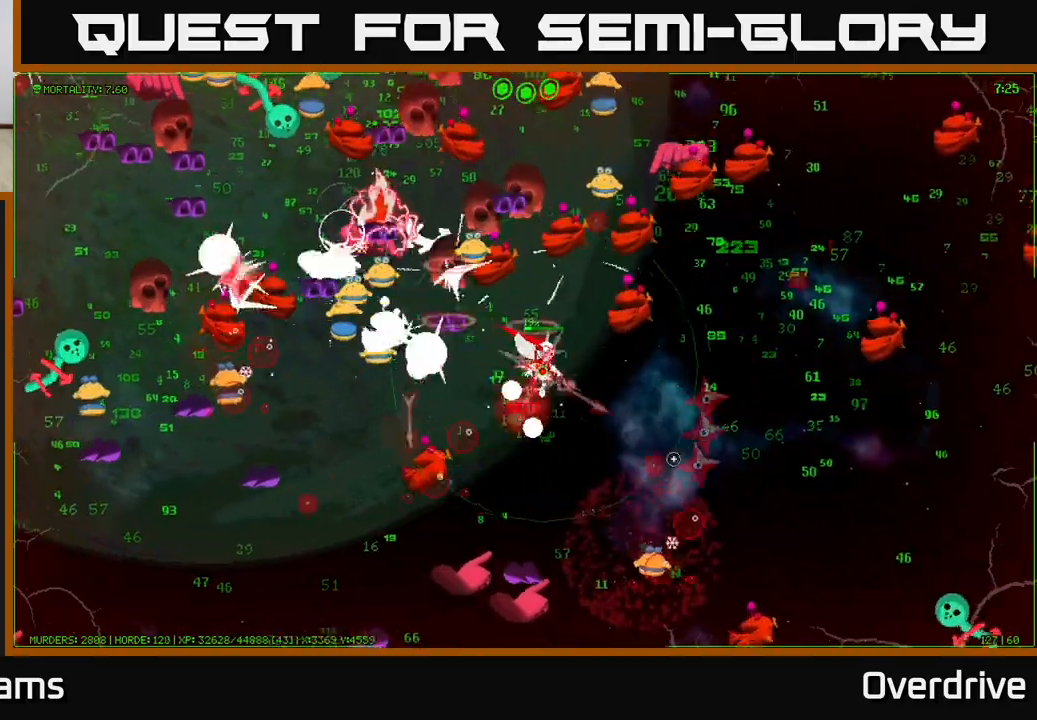
{"buttons": [], "left_stick": "right", "right_stick": "right", "events": [[83, "left_stick", "down-right"], [217, "right_stick", "right"], [333, "left_stick", "right"]]}
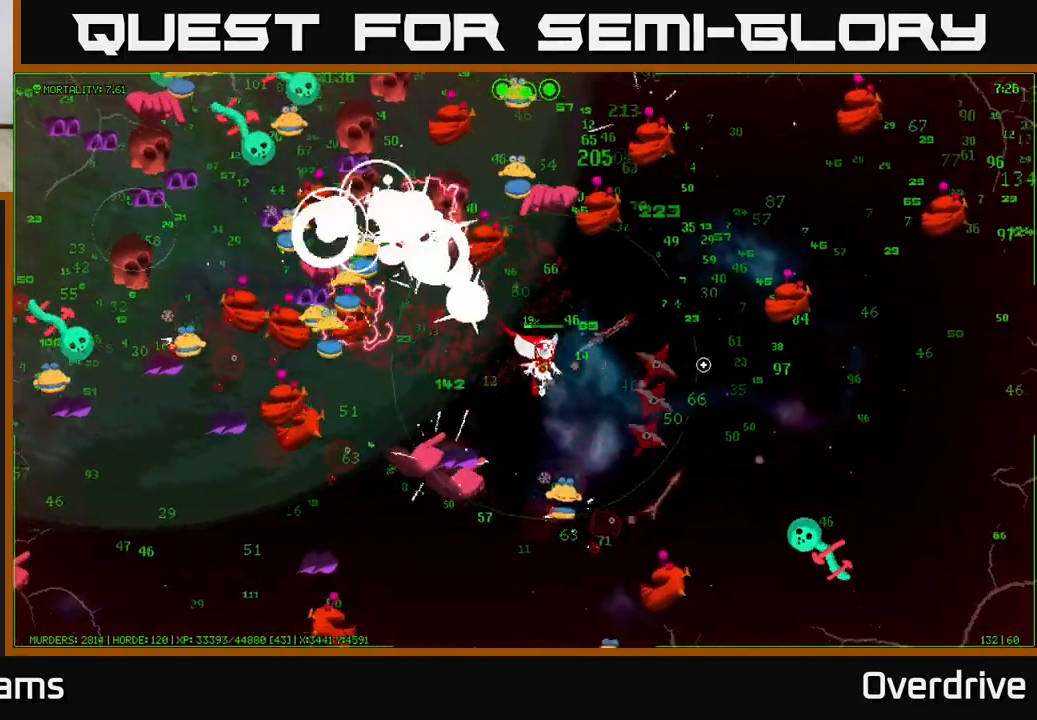
{"buttons": [], "left_stick": "right", "right_stick": "up-right", "events": [[150, "right_stick", "up-right"]]}
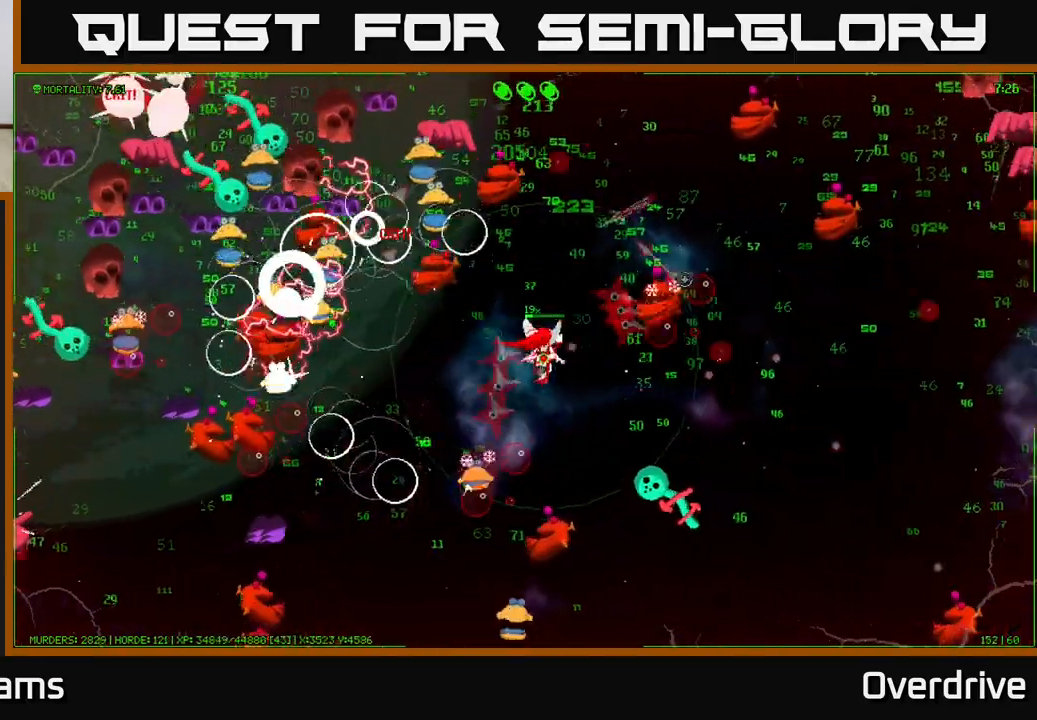
{"buttons": [], "left_stick": "right", "right_stick": "up-right", "events": []}
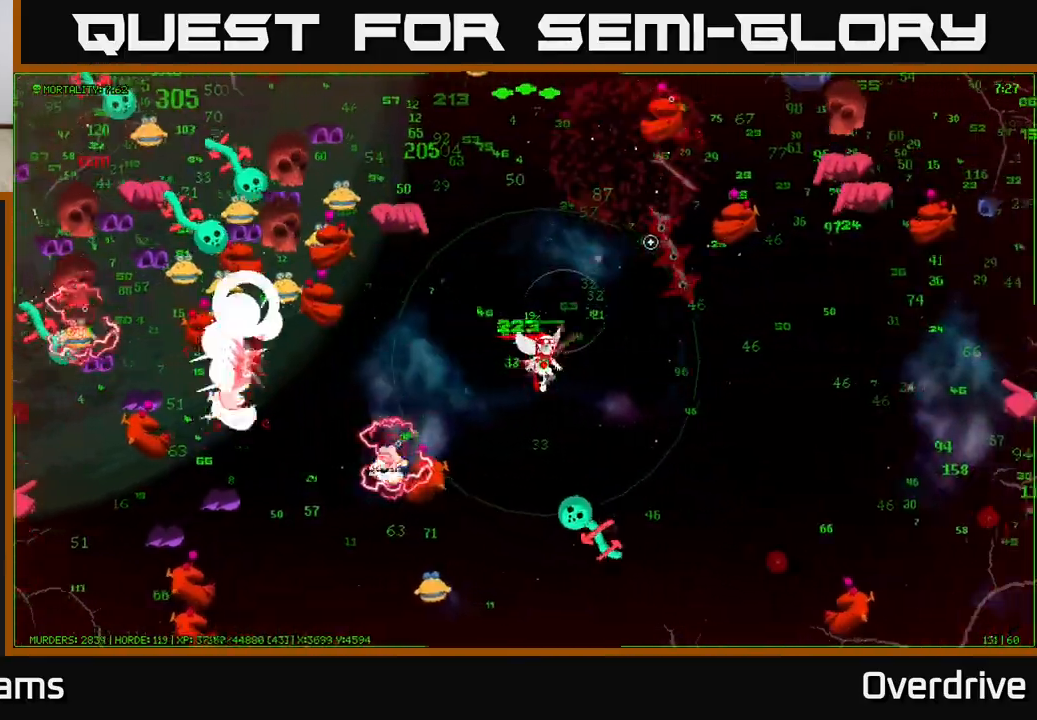
{"buttons": [], "left_stick": "right", "right_stick": "up-right", "events": []}
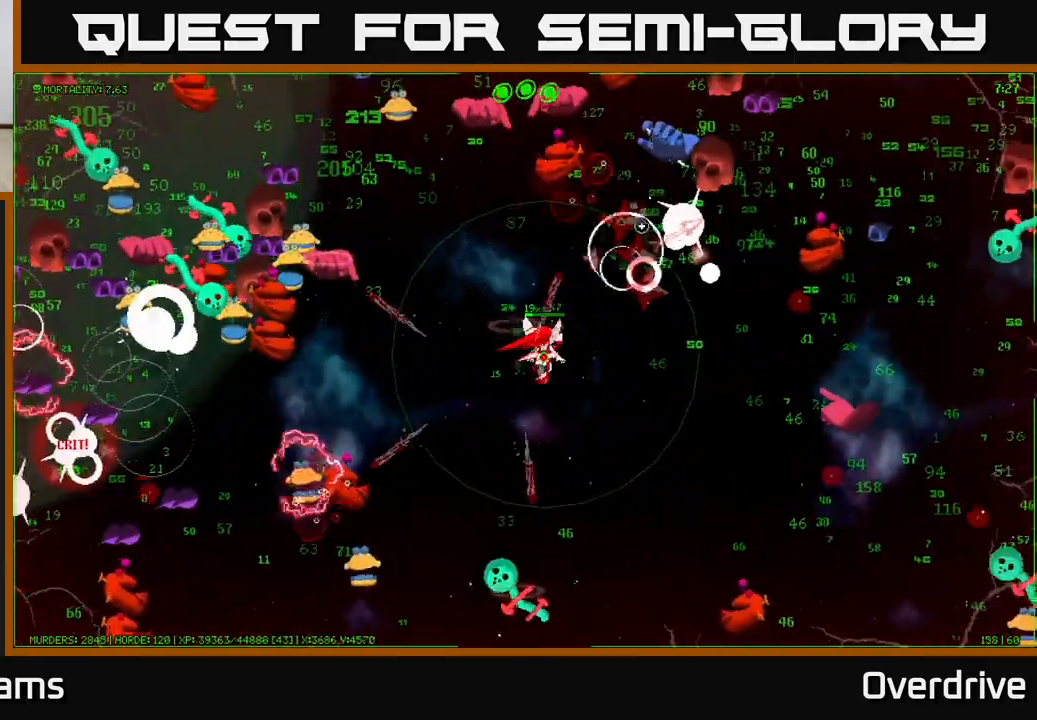
{"buttons": [], "left_stick": "down-right", "right_stick": "up-right", "events": [[150, "left_stick", "down-right"]]}
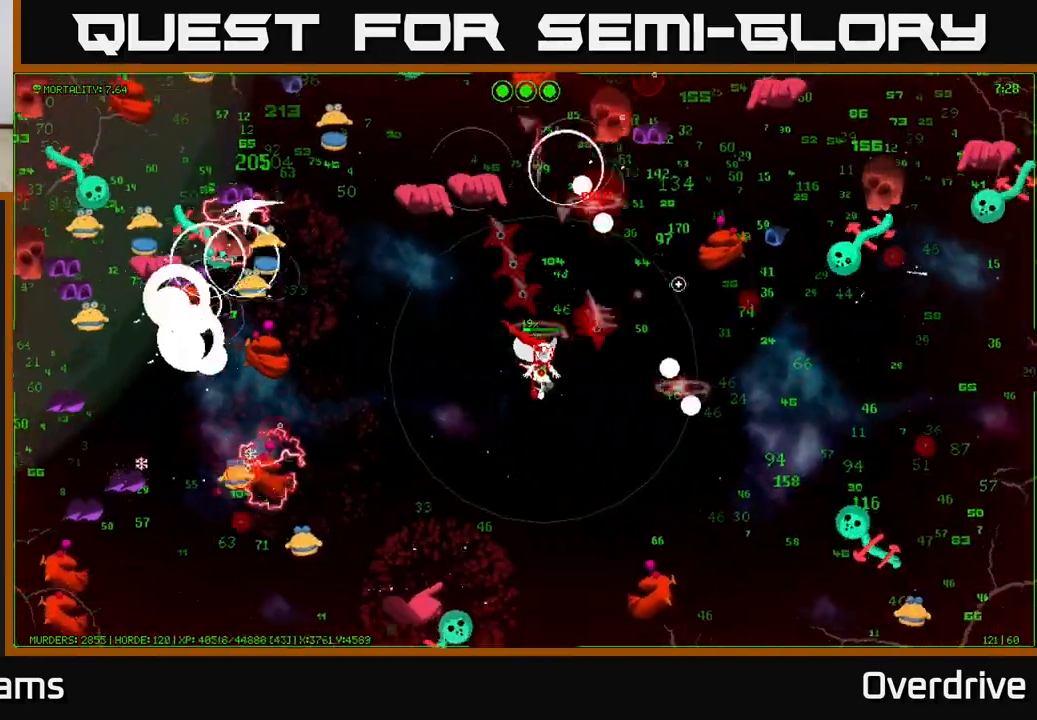
{"buttons": [], "left_stick": "right", "right_stick": "up-right", "events": [[17, "right_stick", "right"], [50, "left_stick", "down"], [267, "left_stick", "down-right"], [367, "left_stick", "right"], [483, "right_stick", "up-right"]]}
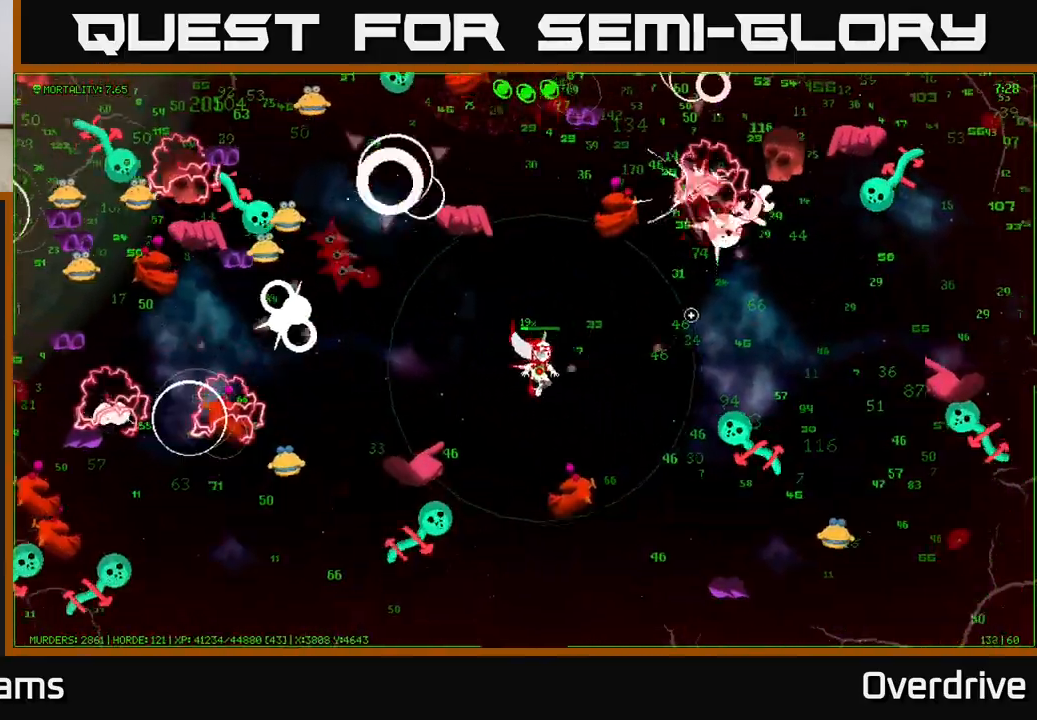
{"buttons": [], "left_stick": "right", "right_stick": "right", "events": [[100, "left_stick", "up-right"], [150, "right_stick", "right"], [383, "left_stick", "right"]]}
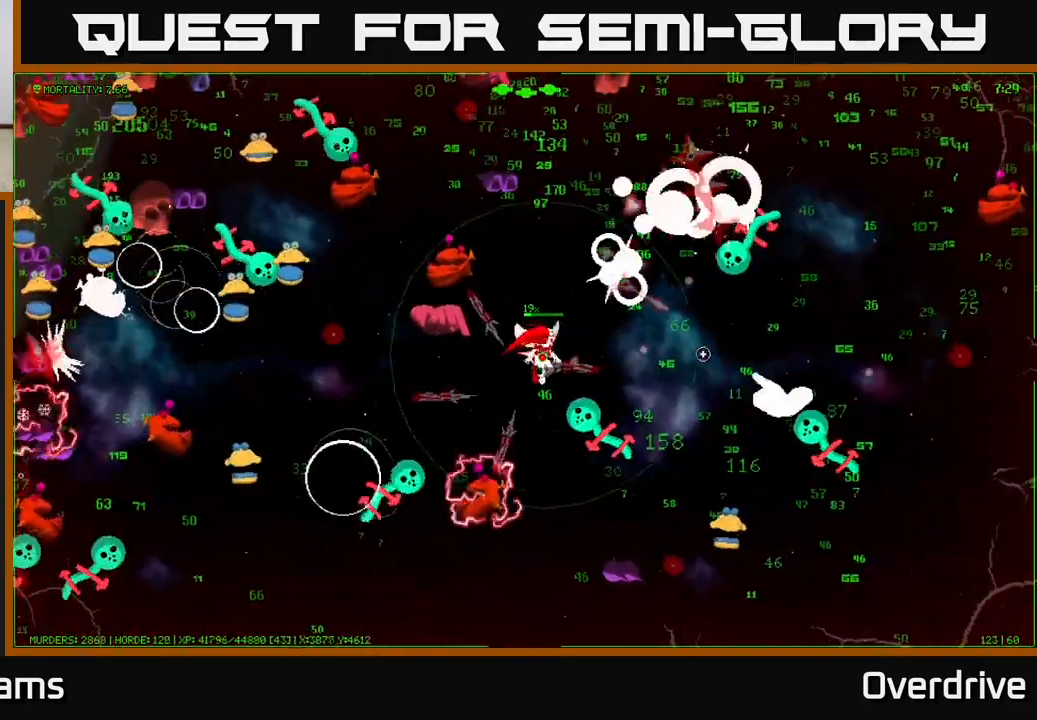
{"buttons": [], "left_stick": "right", "right_stick": "right", "events": [[200, "left_stick", "up-right"], [367, "left_stick", "right"]]}
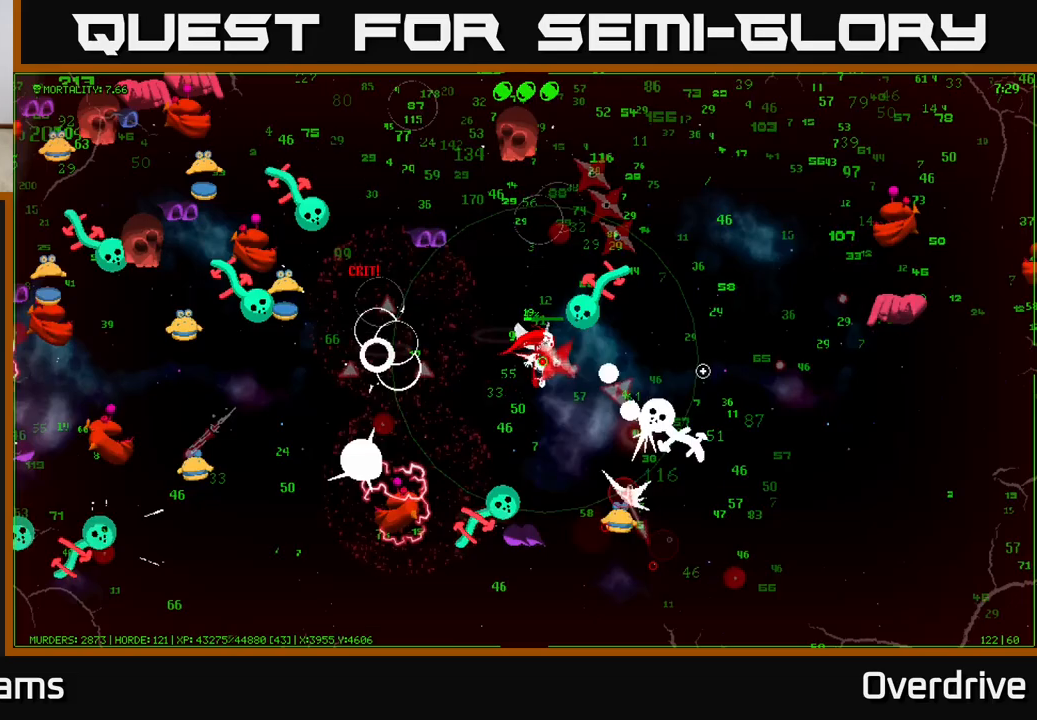
{"buttons": [], "left_stick": "up", "right_stick": "right", "events": [[67, "left_stick", "down-left"], [300, "left_stick", "down-right"], [400, "left_stick", "up-right"], [483, "left_stick", "up"]]}
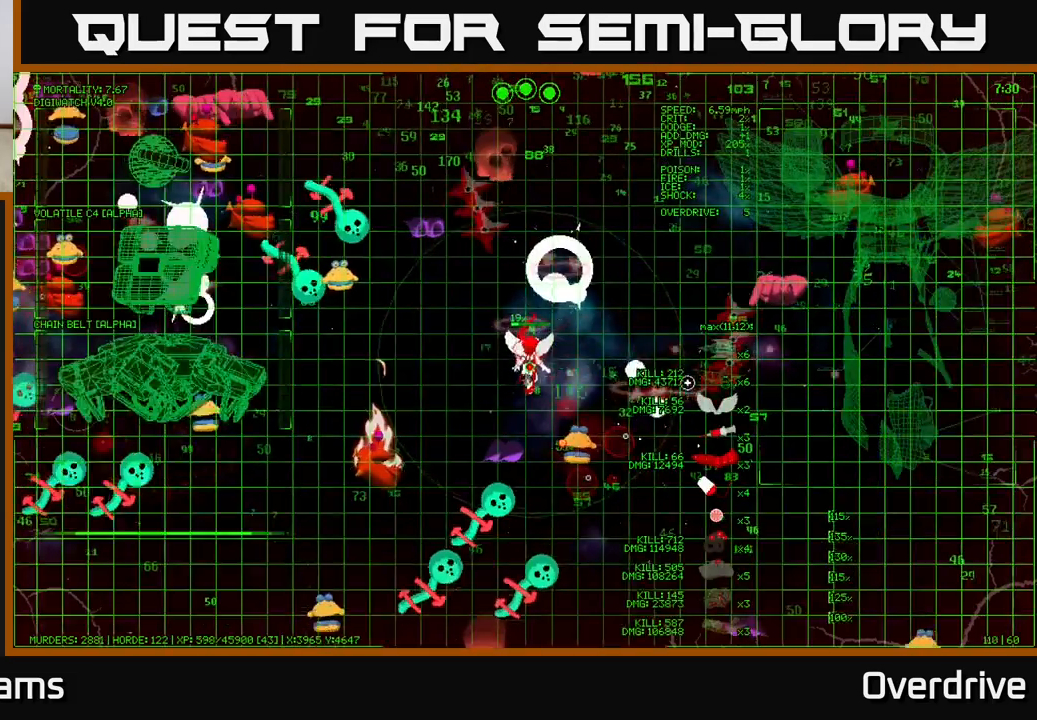
{"buttons": [], "left_stick": "up-right", "right_stick": "up-left", "events": [[33, "right_stick", "down-right"], [150, "left_stick", "up-right"], [350, "right_stick", "left"], [467, "right_stick", "up-left"]]}
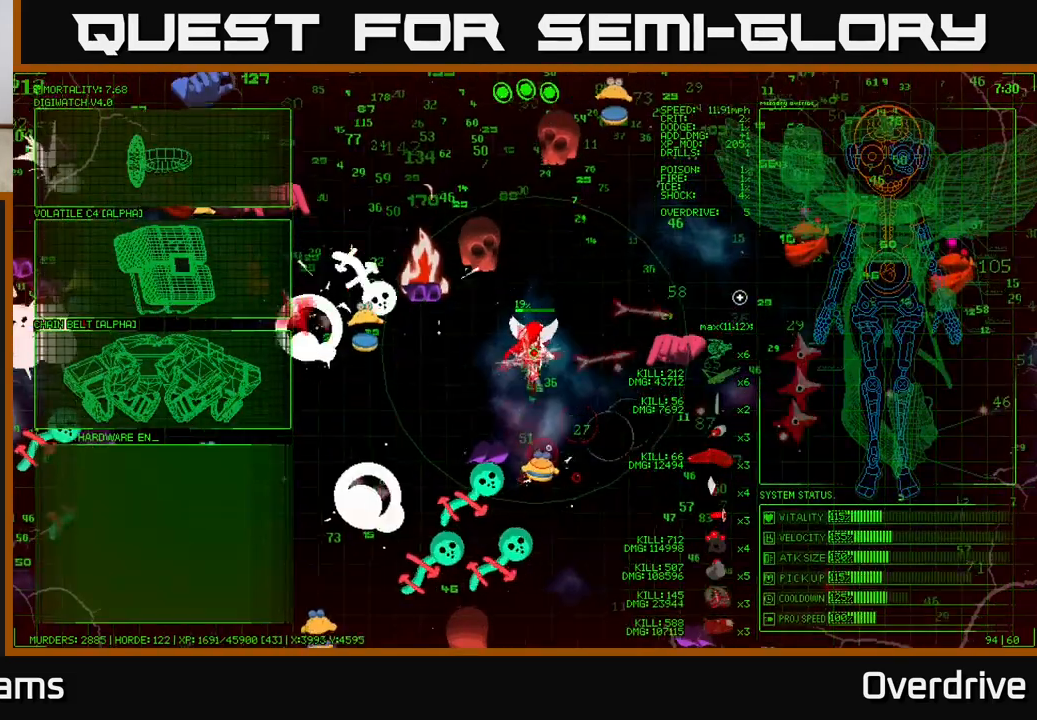
{"buttons": [], "left_stick": "up-right", "right_stick": "up", "events": [[100, "right_stick", "up"]]}
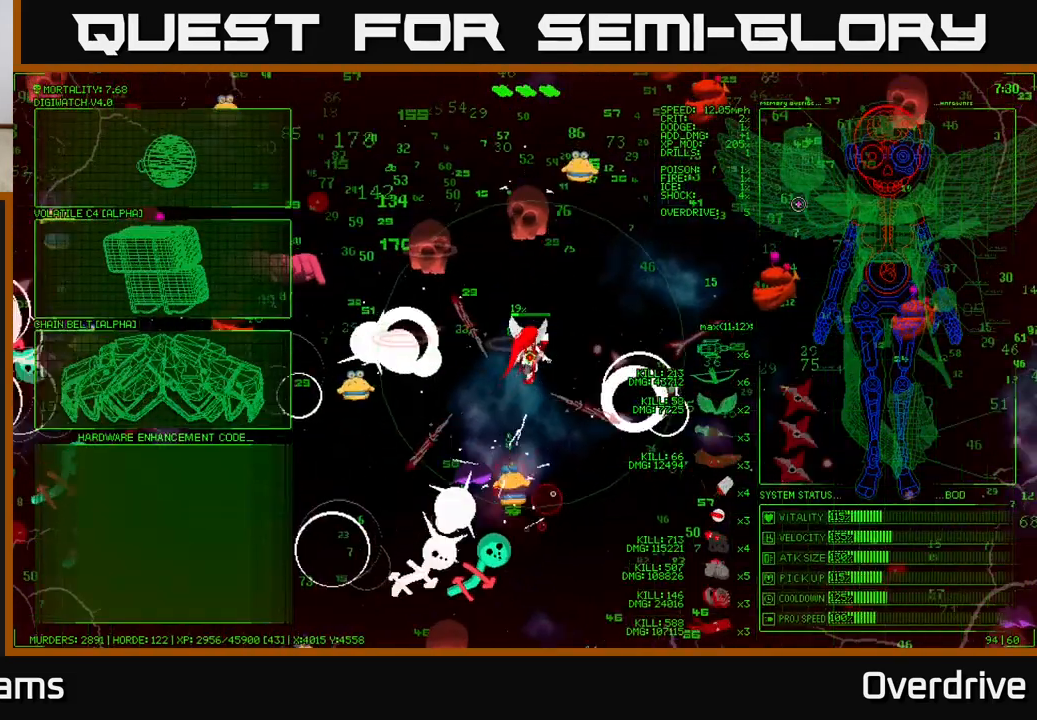
{"buttons": [], "left_stick": "left", "right_stick": "center", "events": [[83, "right_stick", "up-left"], [117, "left_stick", "center"], [217, "right_stick", "center"], [333, "left_stick", "up-left"], [483, "left_stick", "left"]]}
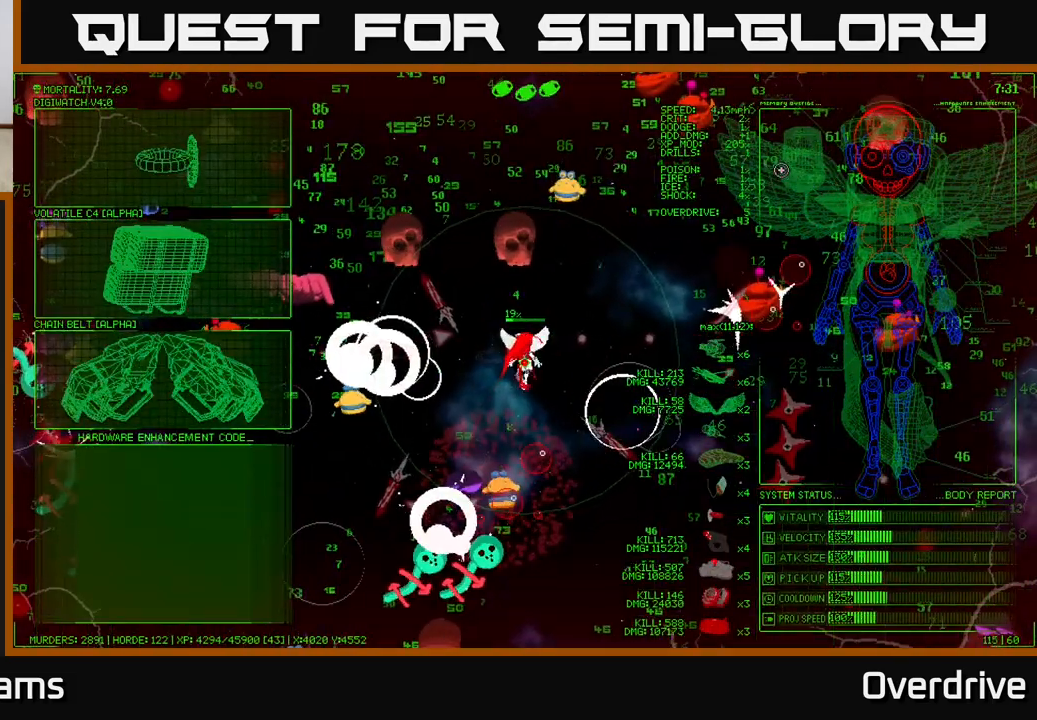
{"buttons": [], "left_stick": "up-right", "right_stick": "center", "events": [[300, "left_stick", "up"], [450, "left_stick", "up-right"]]}
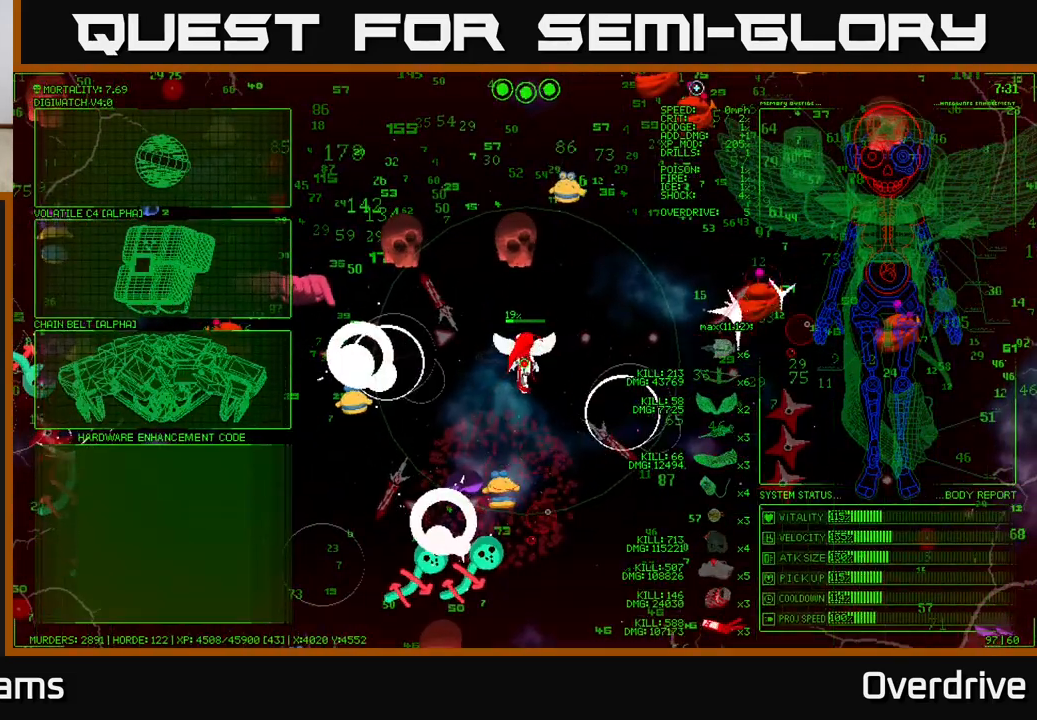
{"buttons": [], "left_stick": "down-left", "right_stick": "center", "events": [[200, "left_stick", "up-left"], [350, "left_stick", "left"], [483, "left_stick", "down-left"]]}
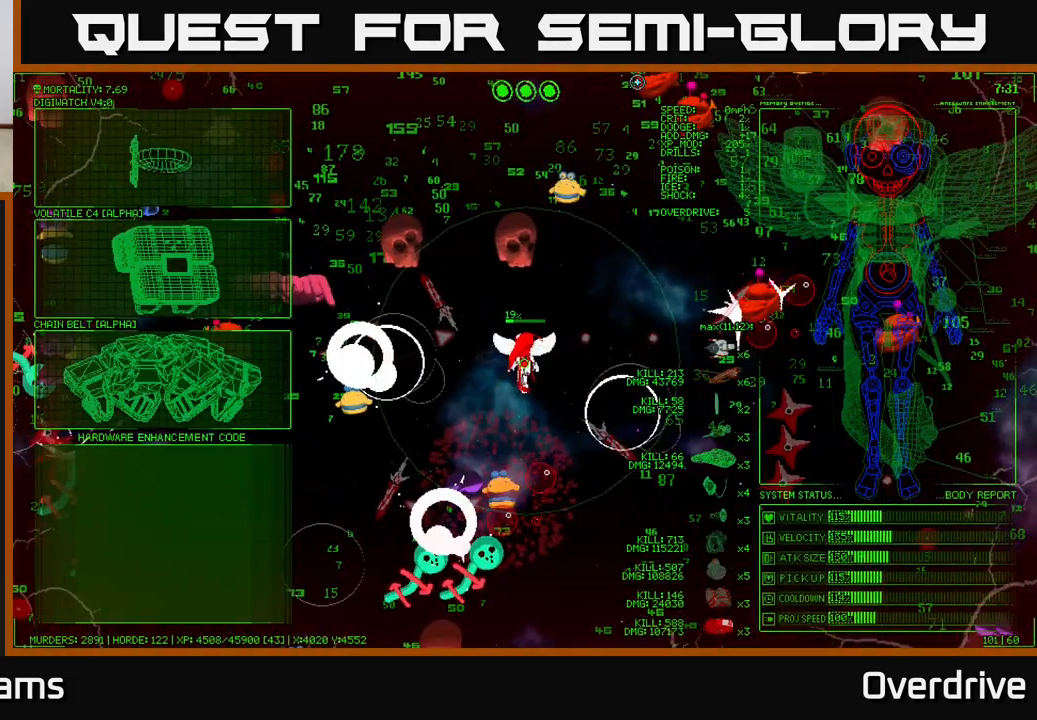
{"buttons": [], "left_stick": "left", "right_stick": "center", "events": [[317, "left_stick", "left"]]}
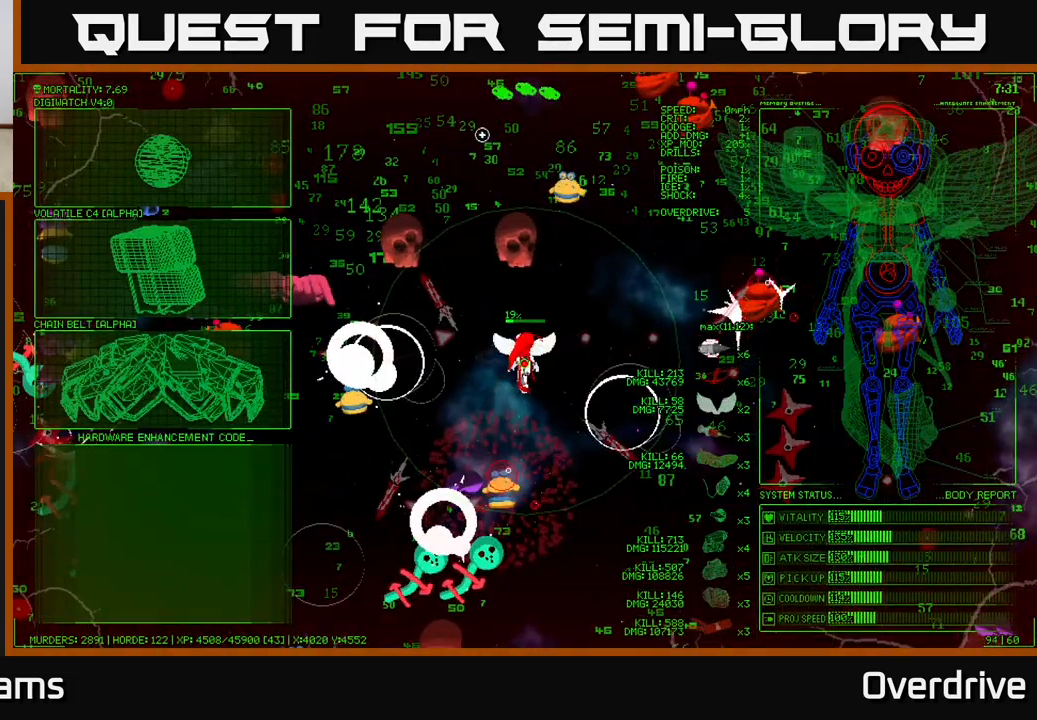
{"buttons": [], "left_stick": "left", "right_stick": "center", "events": [[217, "left_stick", "down-left"], [350, "left_stick", "left"]]}
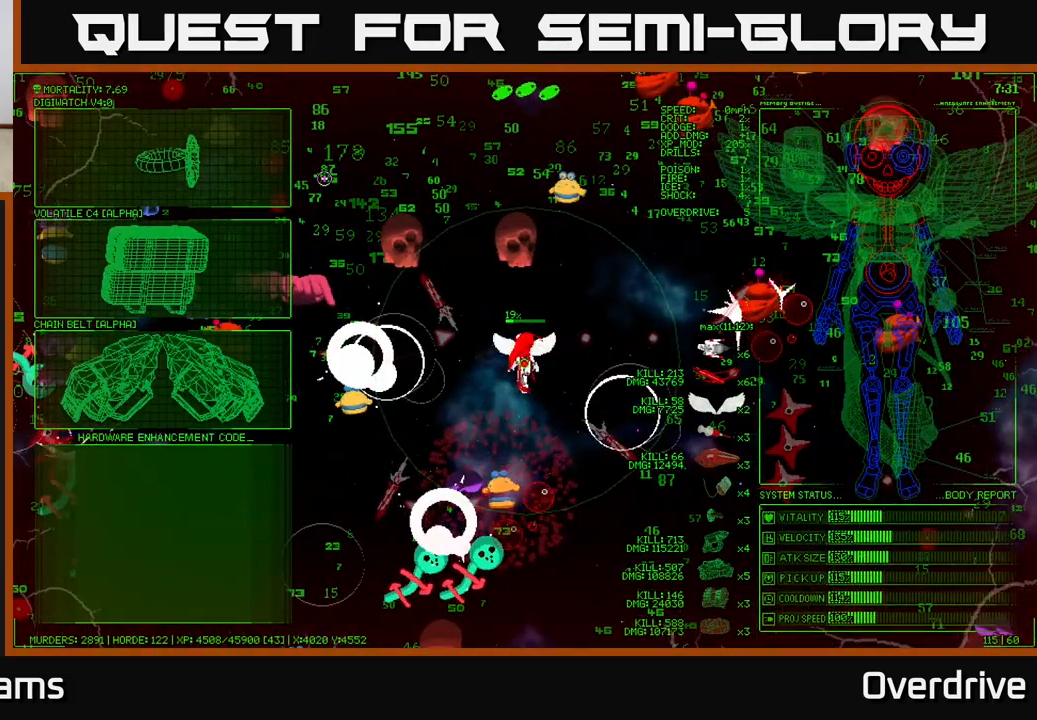
{"buttons": [], "left_stick": "center", "right_stick": "center", "events": [[250, "A", "down"], [250, "left_stick", "center"], [400, "A", "up"]]}
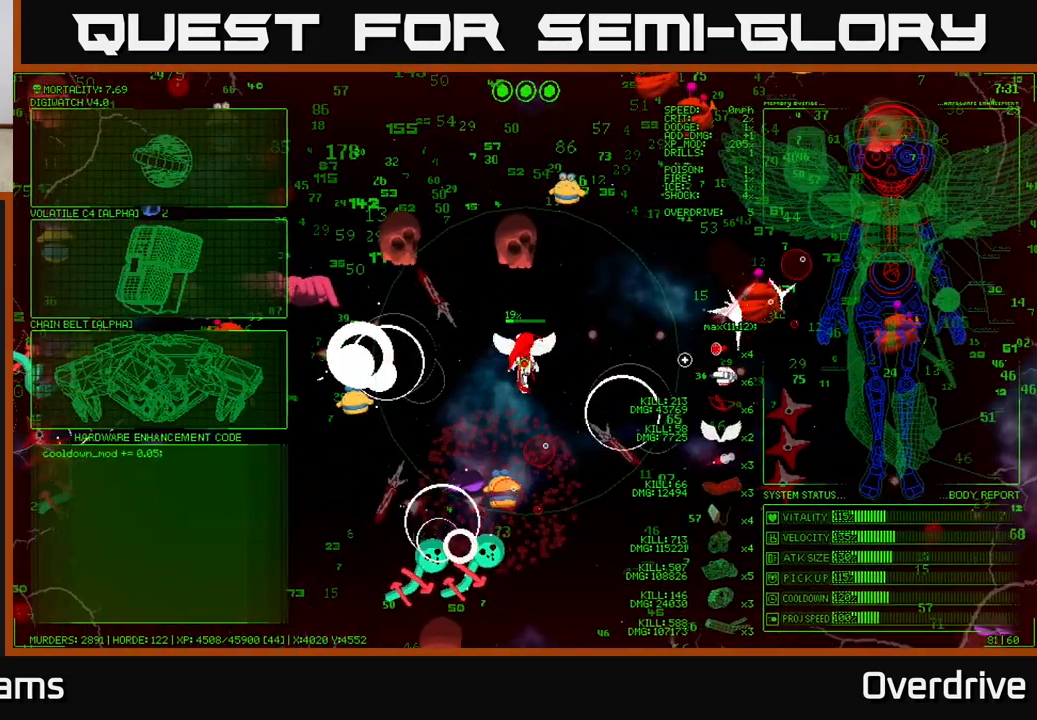
{"buttons": [], "left_stick": "up-right", "right_stick": "up", "events": [[83, "left_stick", "up-right"], [150, "right_stick", "up"]]}
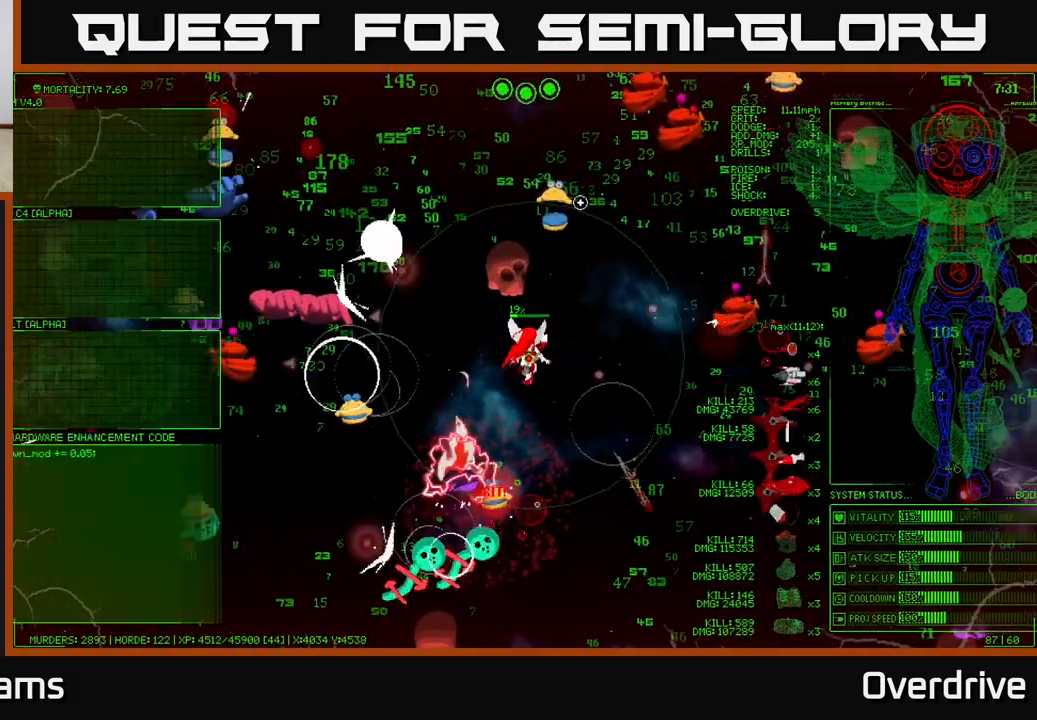
{"buttons": [], "left_stick": "up-right", "right_stick": "up-left", "events": [[33, "left_stick", "right"], [450, "left_stick", "up-right"], [450, "right_stick", "up-left"]]}
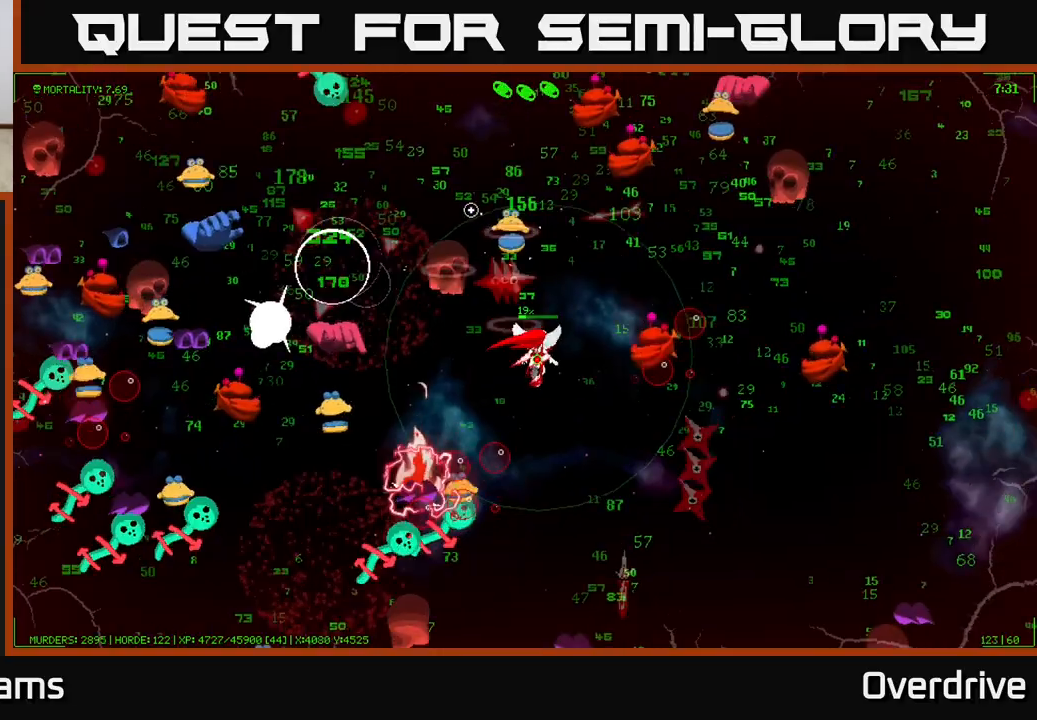
{"buttons": [], "left_stick": "up-left", "right_stick": "up-left", "events": [[217, "left_stick", "up"], [450, "left_stick", "up-left"]]}
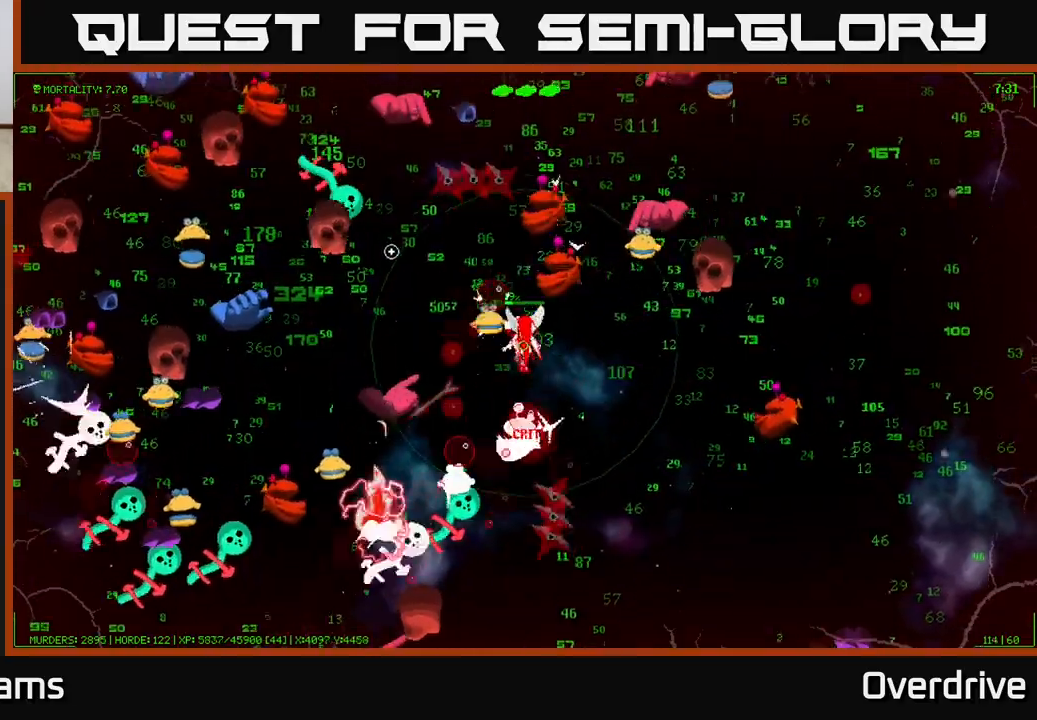
{"buttons": [], "left_stick": "up", "right_stick": "up", "events": [[100, "left_stick", "up"], [167, "right_stick", "left"], [233, "left_stick", "up-left"], [367, "right_stick", "up"], [400, "left_stick", "up"]]}